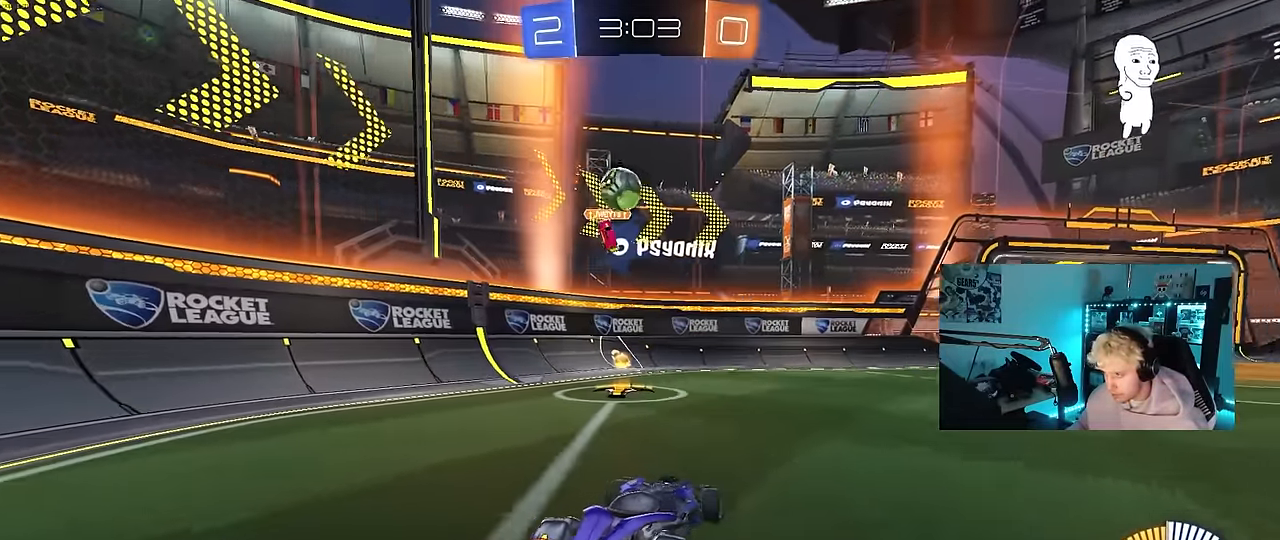
Gameplay with keyboard and mouse; each line is a JSON object with the keys and mouse buttons held at the frame after it. "events" lists presses ("down") and releases ("up") of "1", "2", "3", "4", "5", "a", "alt", "c", "caps_lock", "ctrl", "d", "e", "f", "g", "q", "r", "s", "shift", "space", "t", "tab", "v", "w", "x", "z", "mouse_left", "mouse_wheel" and "mouse_right" between this image and that frame as [ms after this image, input, new state], when the widget could be followed in between. "mouse_left", "mouse_wheel", "mouse_right" = the "left", "wheel", "right" buttons of the "mouse" list. No other keys are recorded. "wheel" means that the mouse wheel is clicked or scrolled. Mouse movement is not recorded.
{"keys": ["a", "w"], "mouse": [], "events": [[133, "a", "up"], [317, "a", "down"], [367, "shift", "down"], [467, "mouse_left", "up"], [467, "shift", "up"]]}
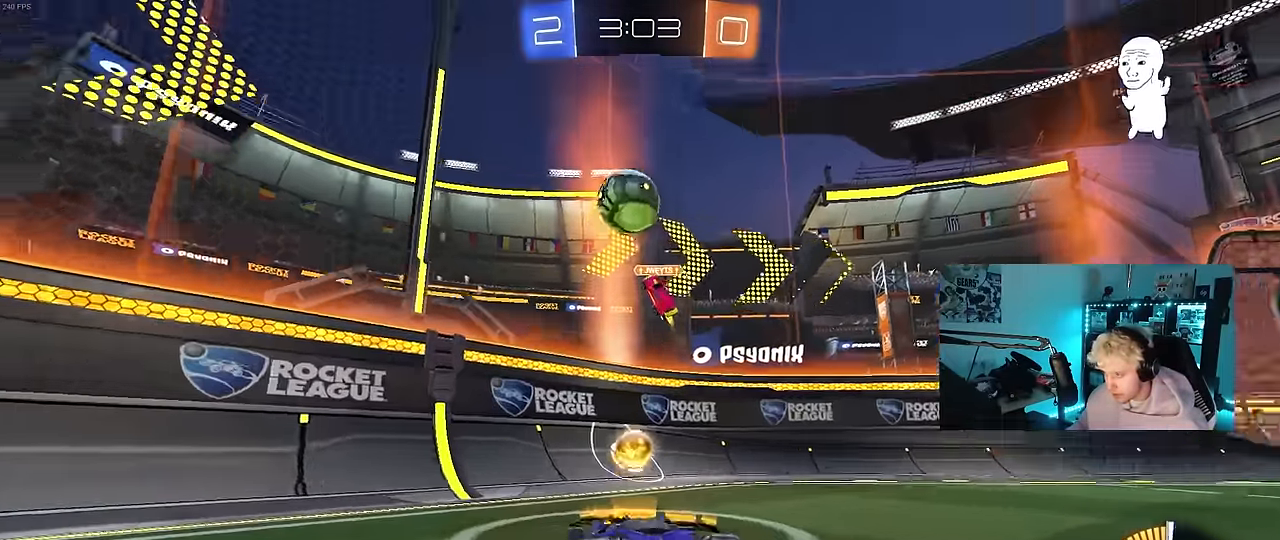
{"keys": ["a", "w"], "mouse": [], "events": [[50, "mouse_left", "down"], [233, "mouse_left", "up"], [283, "shift", "down"], [433, "shift", "up"]]}
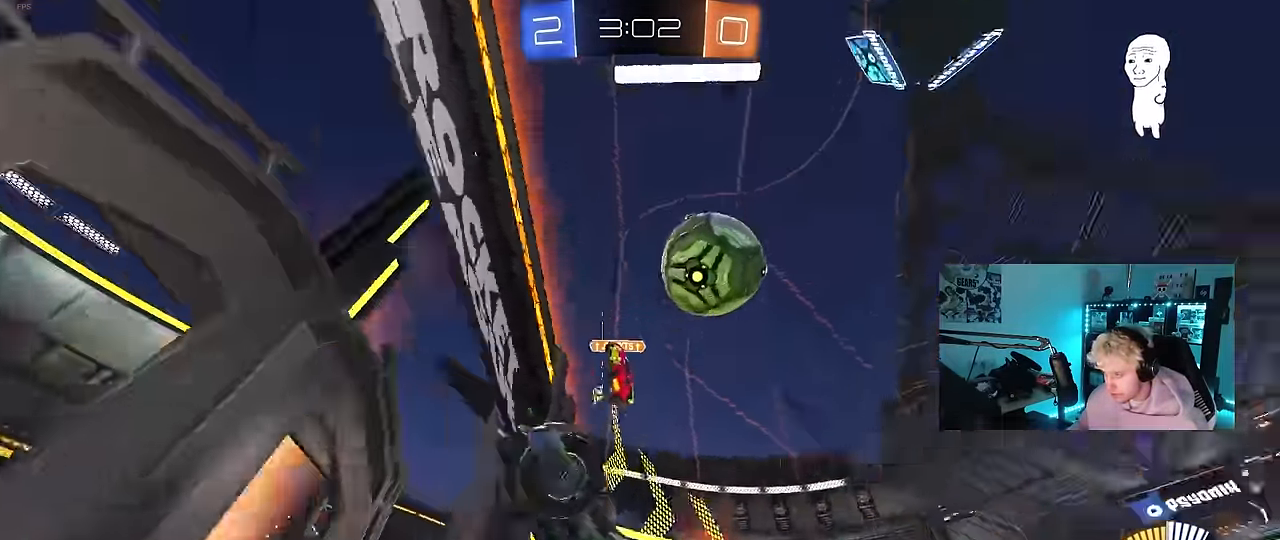
{"keys": ["w"], "mouse": [], "events": [[117, "mouse_left", "down"], [350, "mouse_left", "up"], [483, "a", "up"]]}
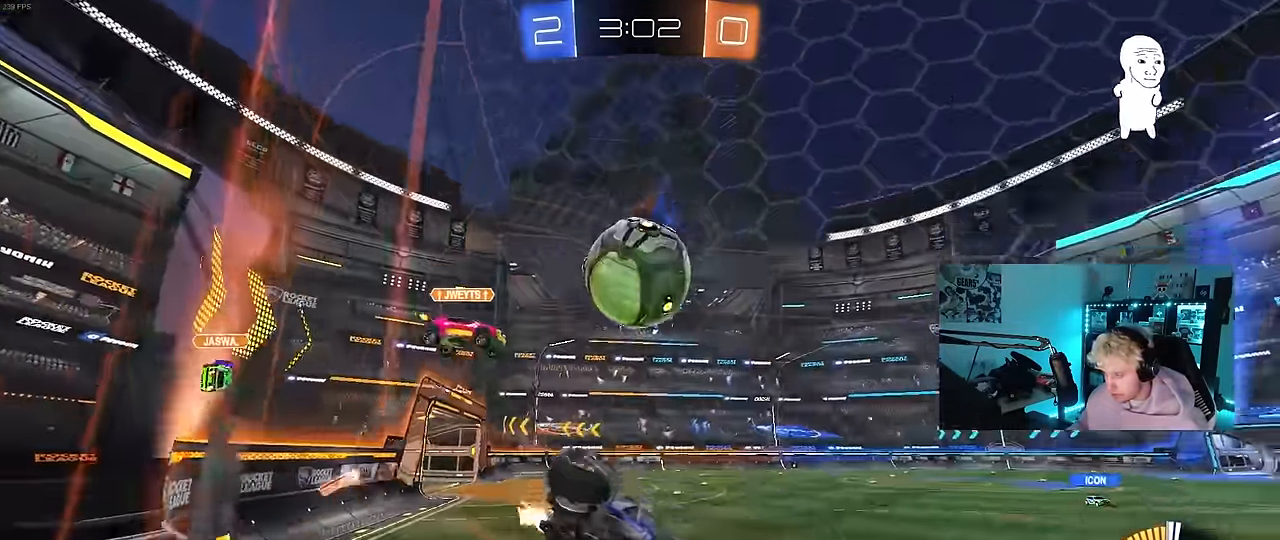
{"keys": [], "mouse": [], "events": [[217, "w", "up"], [267, "a", "down"], [267, "s", "down"], [417, "a", "up"], [417, "s", "up"], [450, "d", "down"], [500, "d", "up"]]}
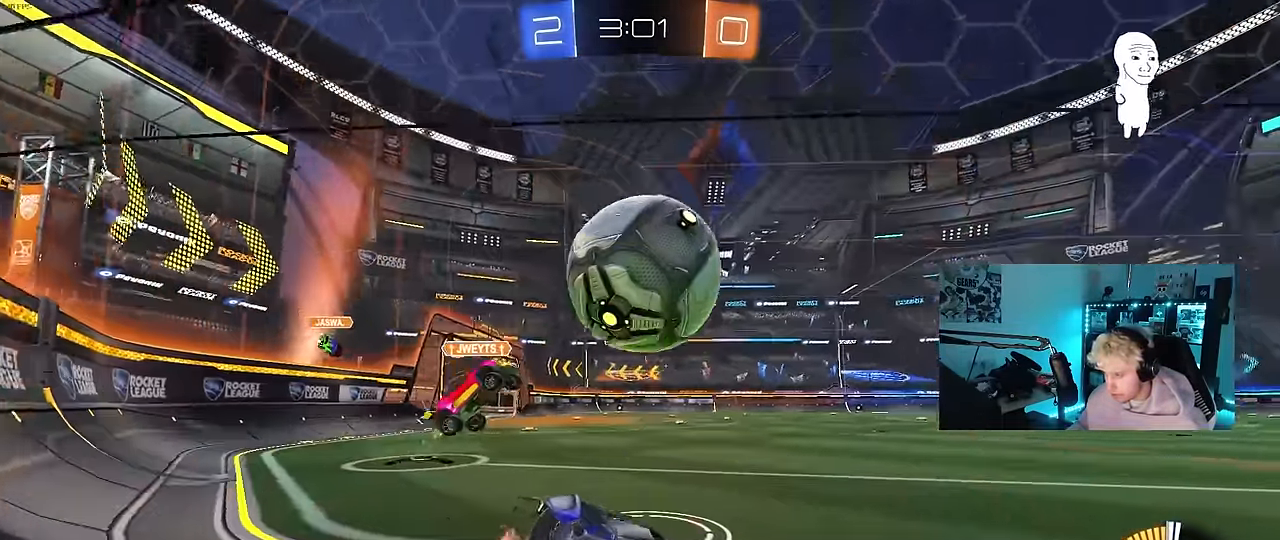
{"keys": ["a", "shift"], "mouse": ["left", "right"], "events": [[50, "mouse_left", "down"], [100, "a", "down"], [150, "mouse_right", "down"], [183, "shift", "down"], [183, "w", "down"], [233, "mouse_right", "up"], [283, "mouse_right", "down"], [333, "s", "down"], [333, "w", "up"], [467, "s", "up"]]}
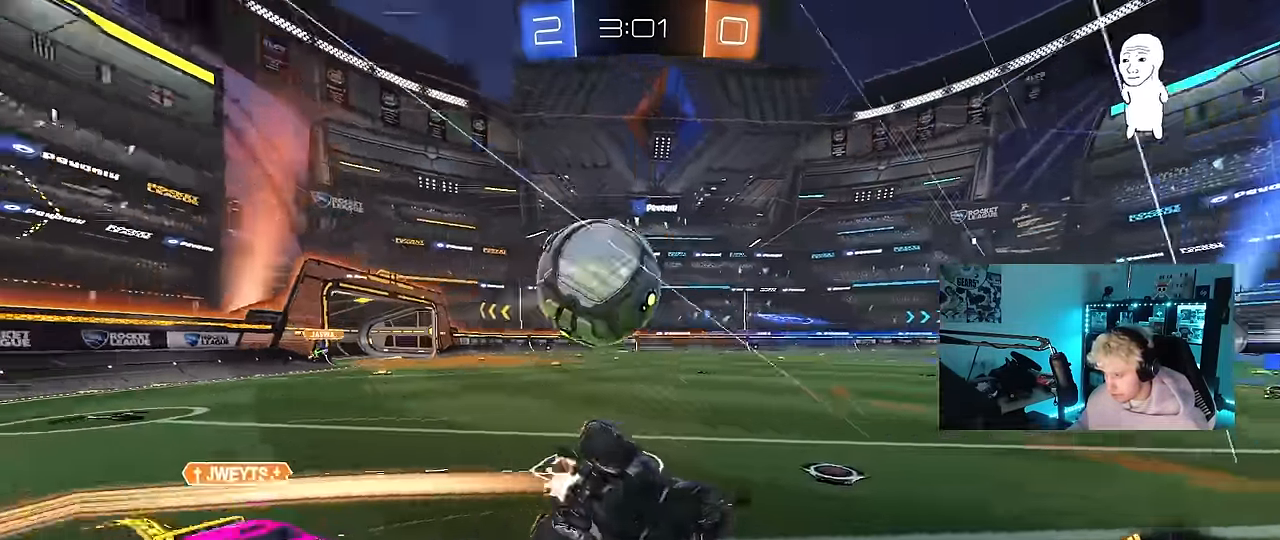
{"keys": ["a", "s", "shift"], "mouse": [], "events": [[17, "mouse_right", "up"], [117, "s", "down"], [200, "mouse_left", "up"], [300, "s", "up"], [400, "s", "down"]]}
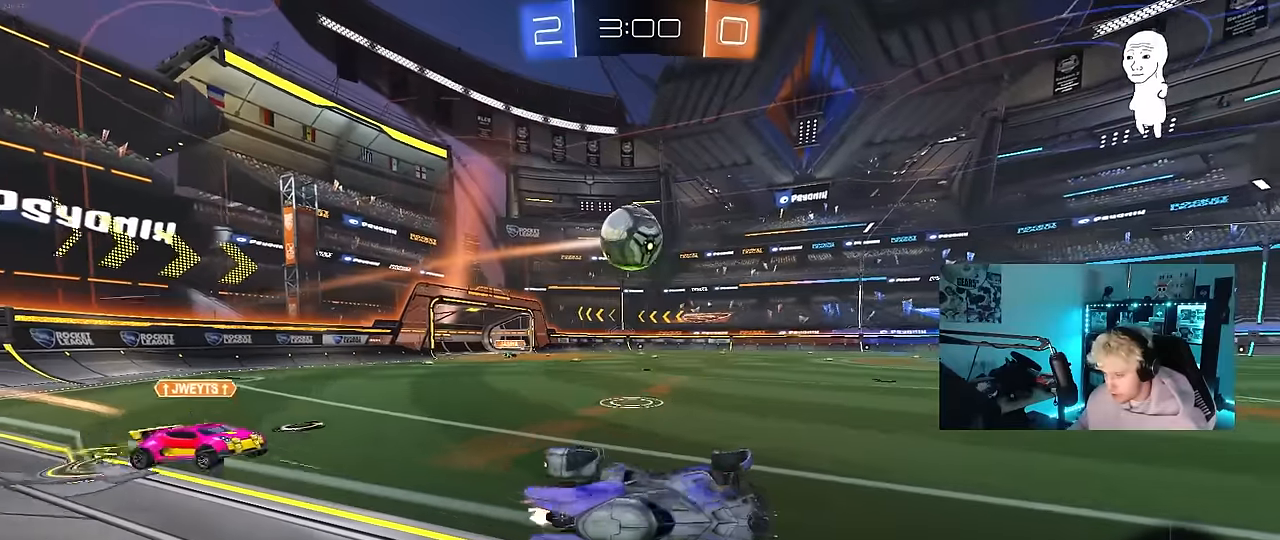
{"keys": ["a", "w"], "mouse": ["left"], "events": [[133, "s", "up"], [133, "shift", "up"], [183, "a", "up"], [266, "w", "down"], [366, "mouse_left", "down"], [416, "a", "down"]]}
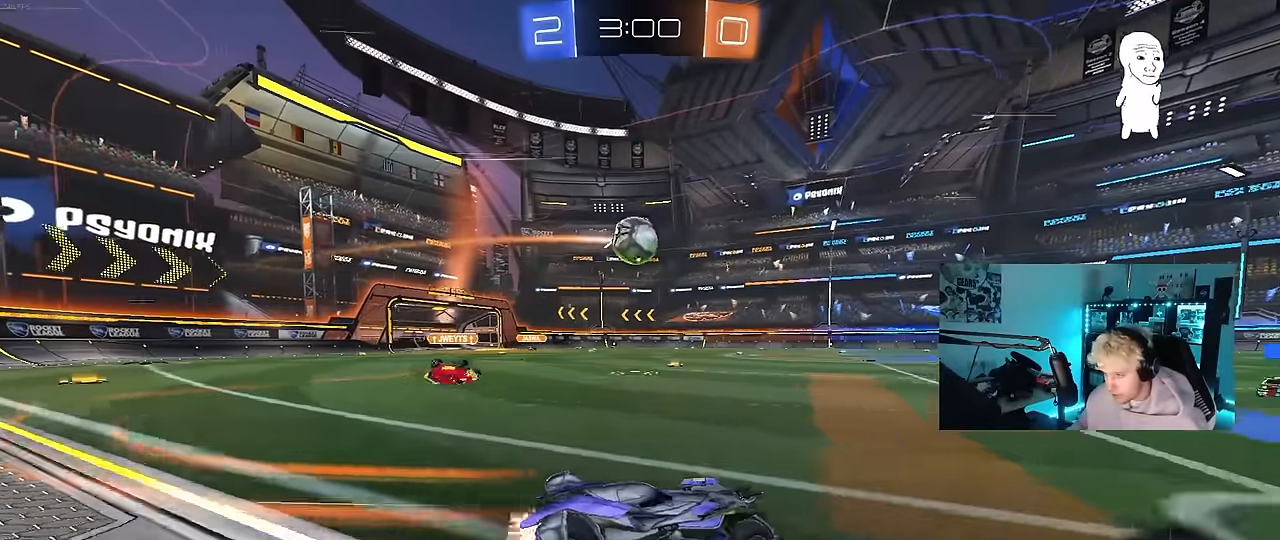
{"keys": ["w"], "mouse": [], "events": [[50, "a", "up"], [50, "mouse_left", "up"], [183, "d", "down"], [333, "d", "up"]]}
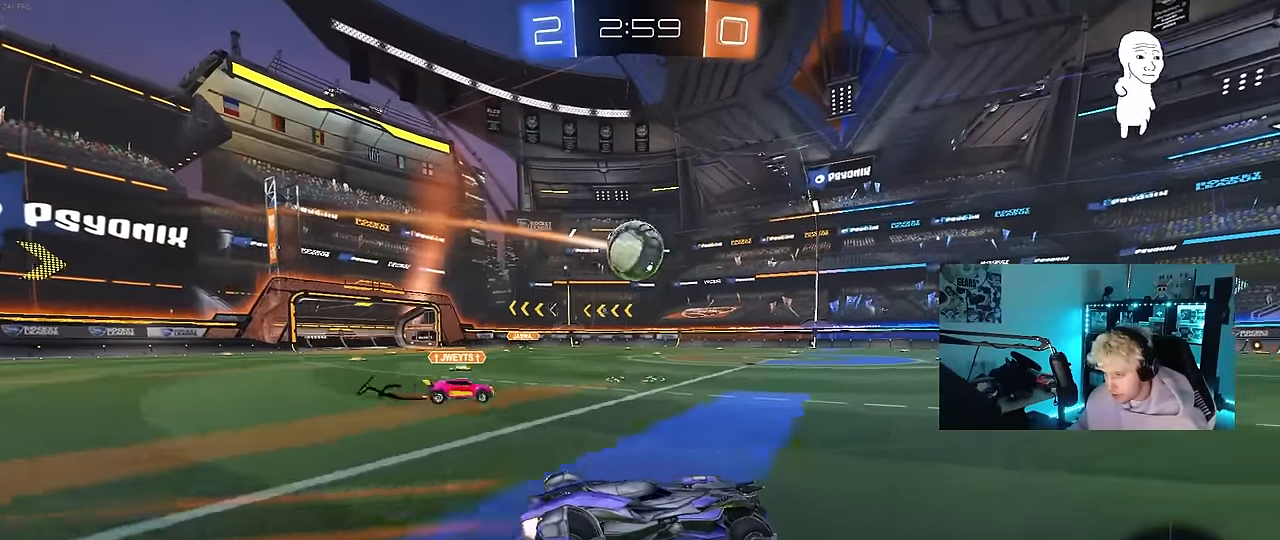
{"keys": ["a", "w"], "mouse": [], "events": [[200, "a", "down"]]}
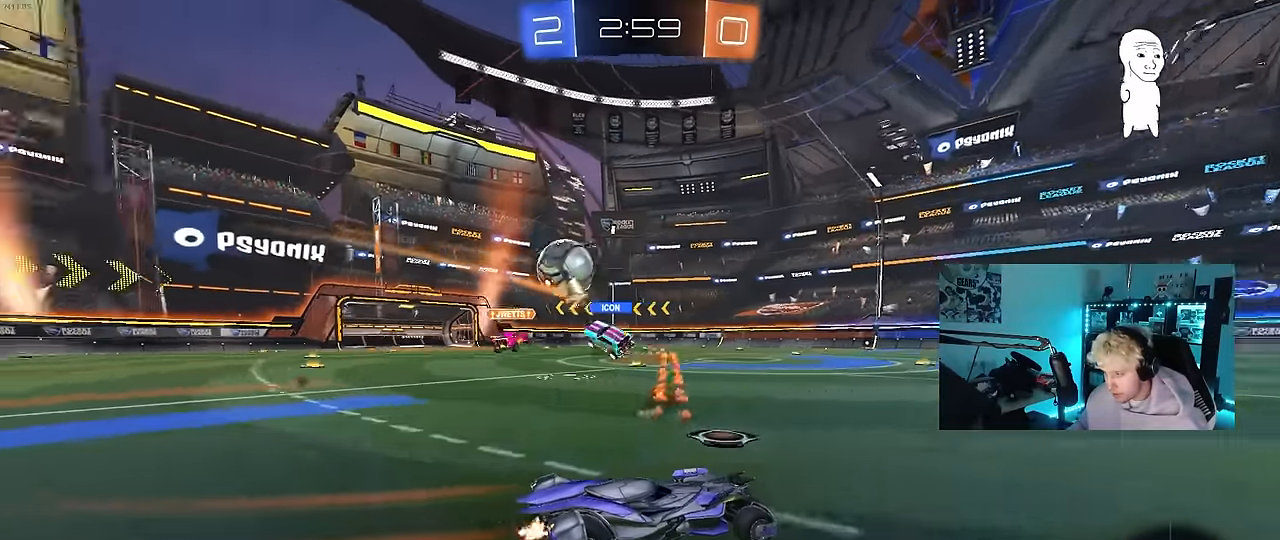
{"keys": ["w"], "mouse": [], "events": [[33, "a", "up"], [183, "a", "down"], [216, "shift", "down"], [316, "shift", "up"], [416, "a", "up"]]}
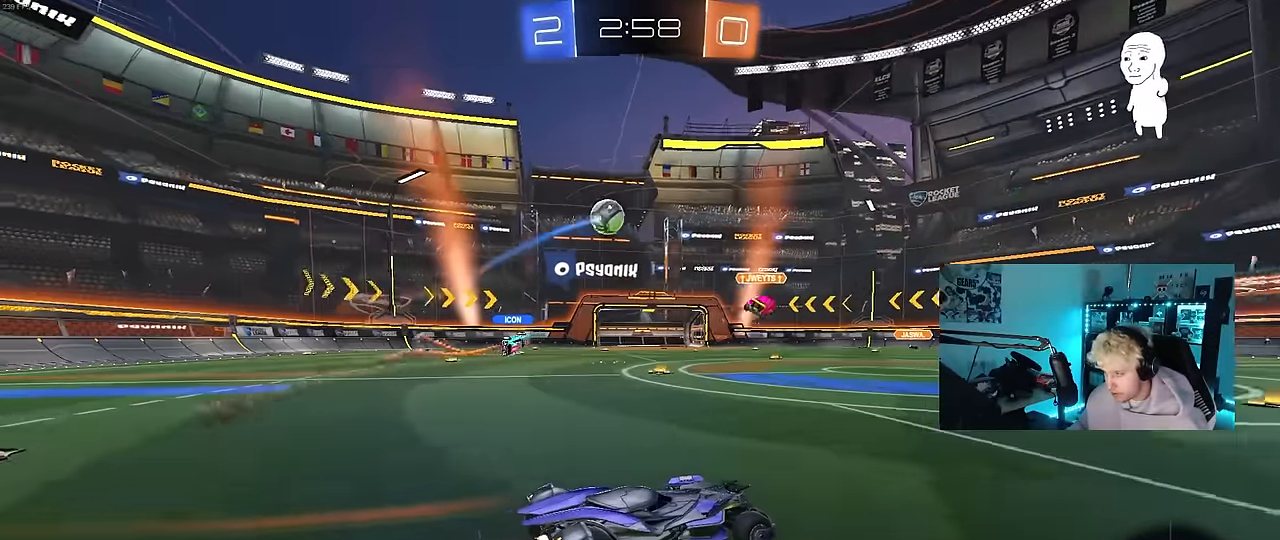
{"keys": ["w", "x"], "mouse": [], "events": [[233, "x", "down"]]}
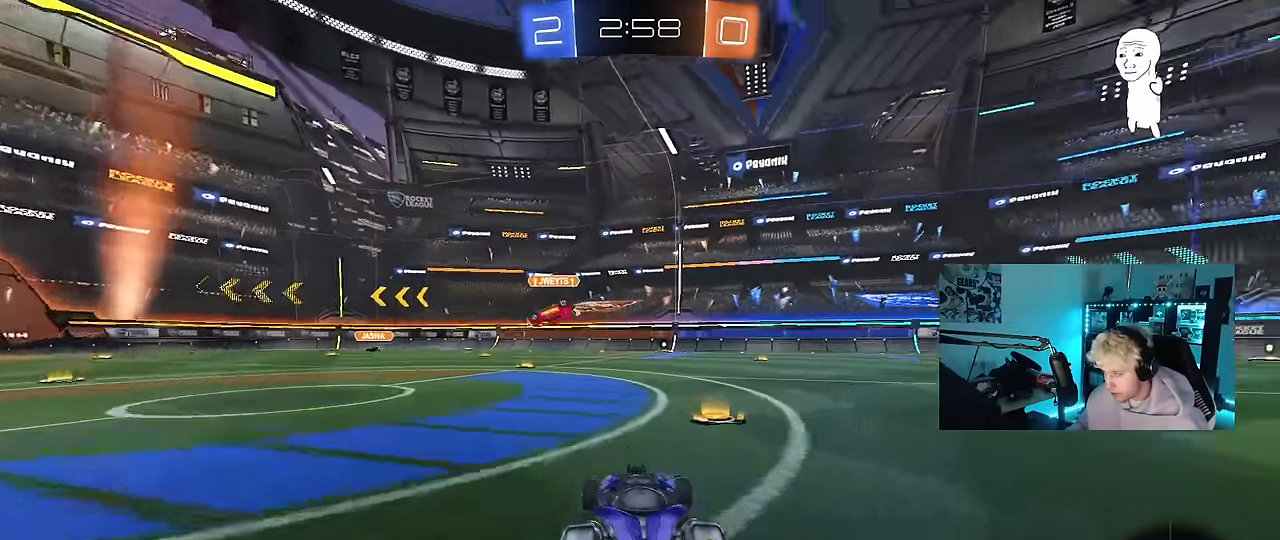
{"keys": ["w"], "mouse": [], "events": [[400, "x", "up"]]}
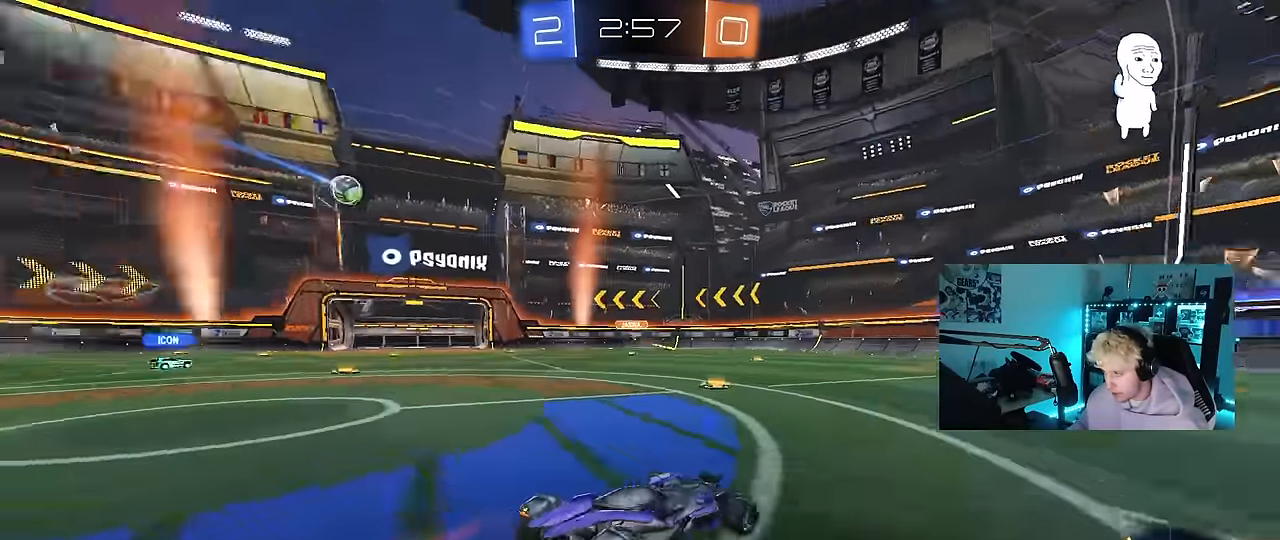
{"keys": ["a", "w"], "mouse": [], "events": [[33, "d", "down"], [216, "d", "up"], [316, "a", "down"], [366, "shift", "down"], [500, "shift", "up"]]}
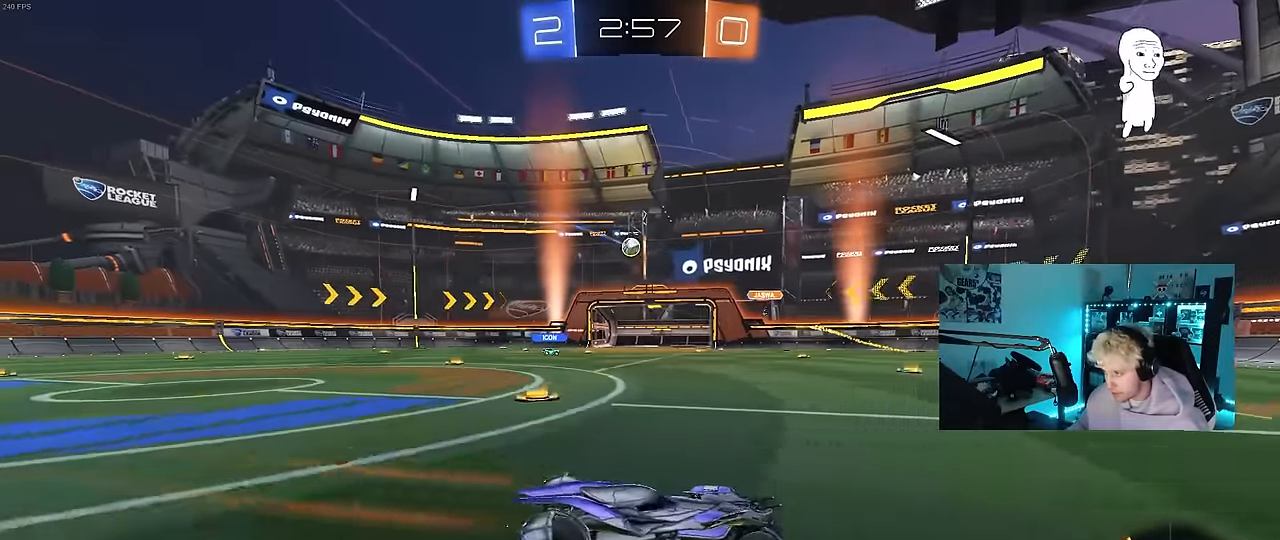
{"keys": ["a", "w"], "mouse": [], "events": []}
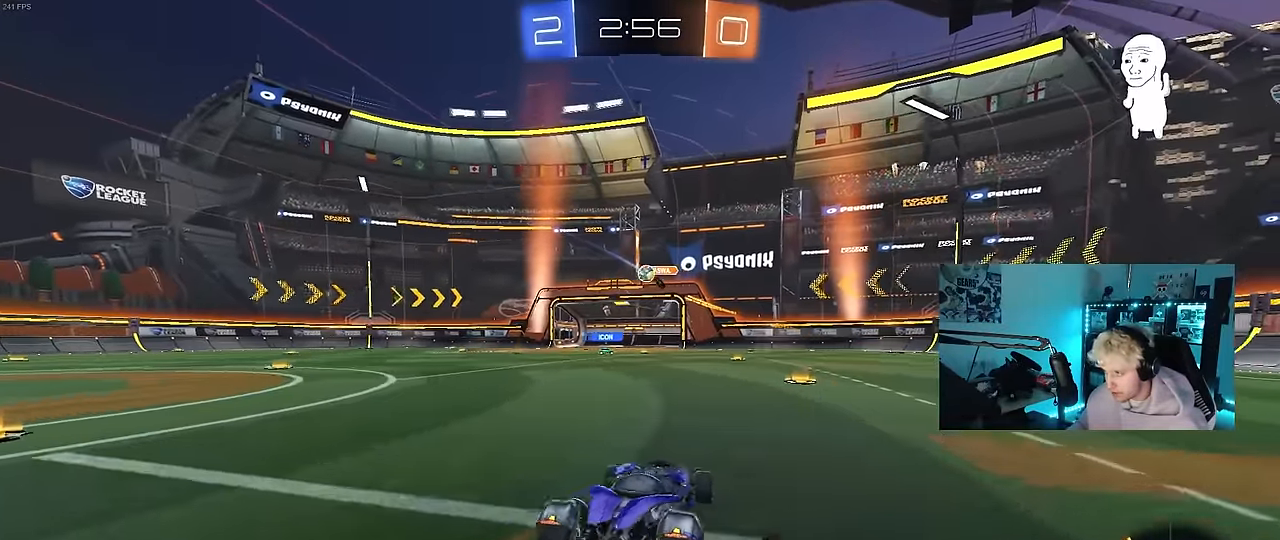
{"keys": ["a", "w"], "mouse": ["left", "right"], "events": [[450, "a", "up"], [450, "mouse_left", "down"], [450, "mouse_right", "down"], [483, "a", "down"]]}
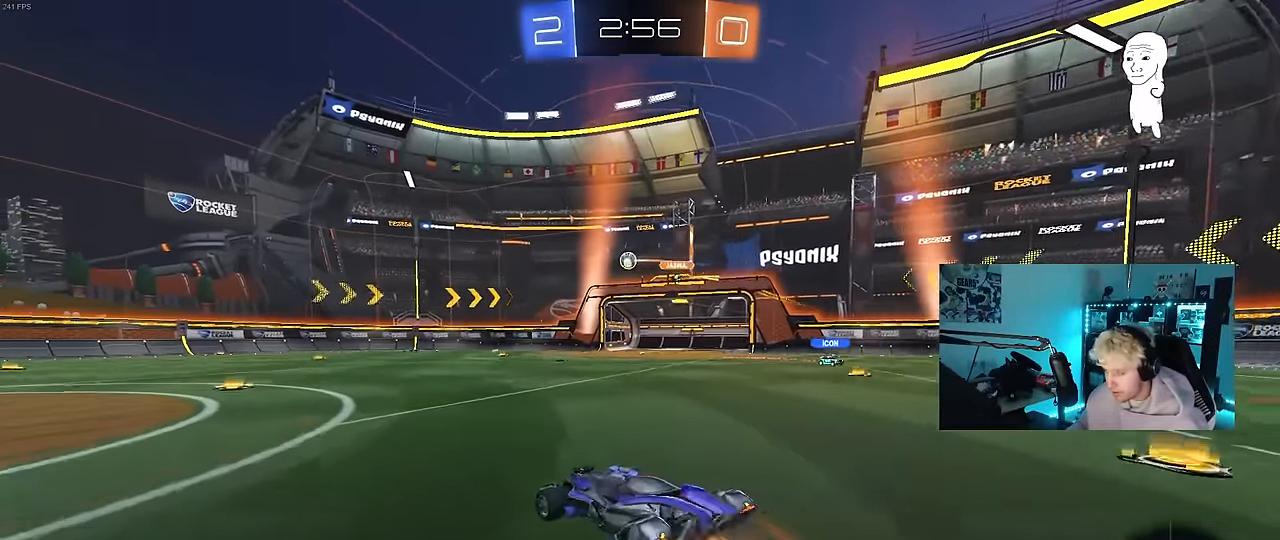
{"keys": ["a", "shift"], "mouse": ["left"], "events": [[33, "mouse_right", "up"], [33, "shift", "down"], [83, "mouse_right", "down"], [133, "s", "down"], [133, "w", "up"], [266, "mouse_right", "up"], [450, "s", "up"]]}
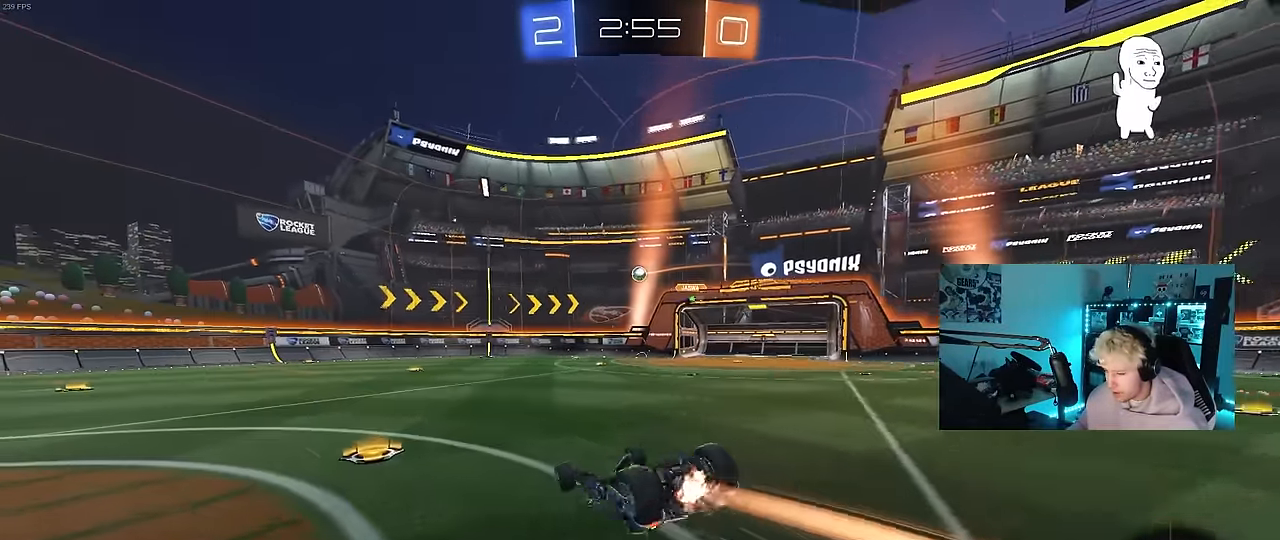
{"keys": [], "mouse": [], "events": [[100, "s", "down"], [150, "mouse_left", "up"], [283, "shift", "up"], [333, "s", "up"], [383, "a", "up"]]}
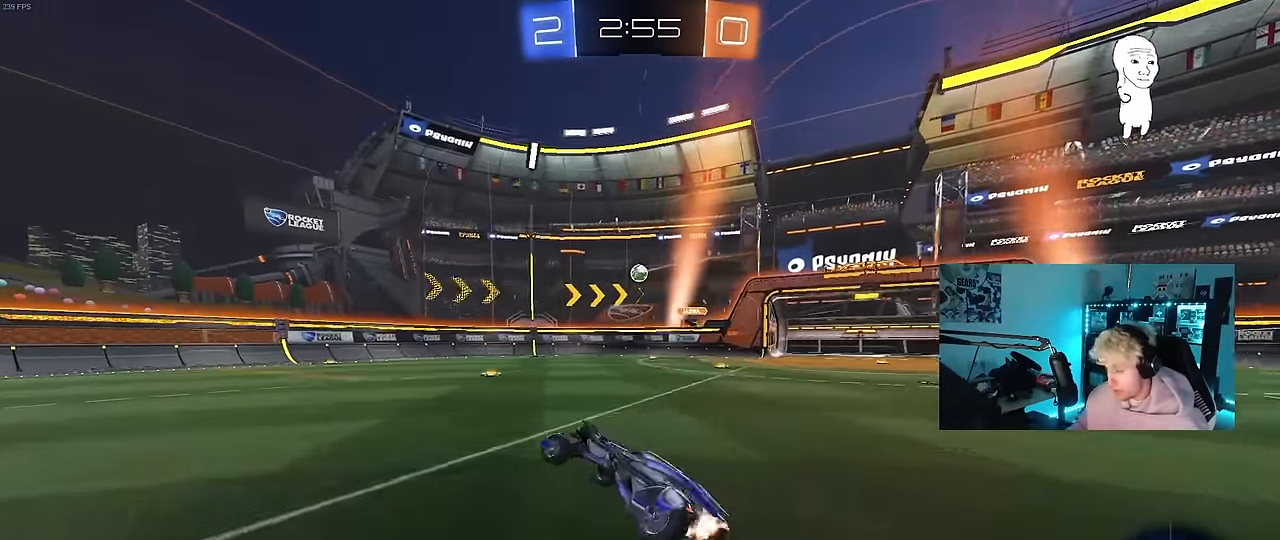
{"keys": ["a", "w"], "mouse": [], "events": [[66, "w", "down"], [200, "d", "down"], [300, "d", "up"], [484, "a", "down"]]}
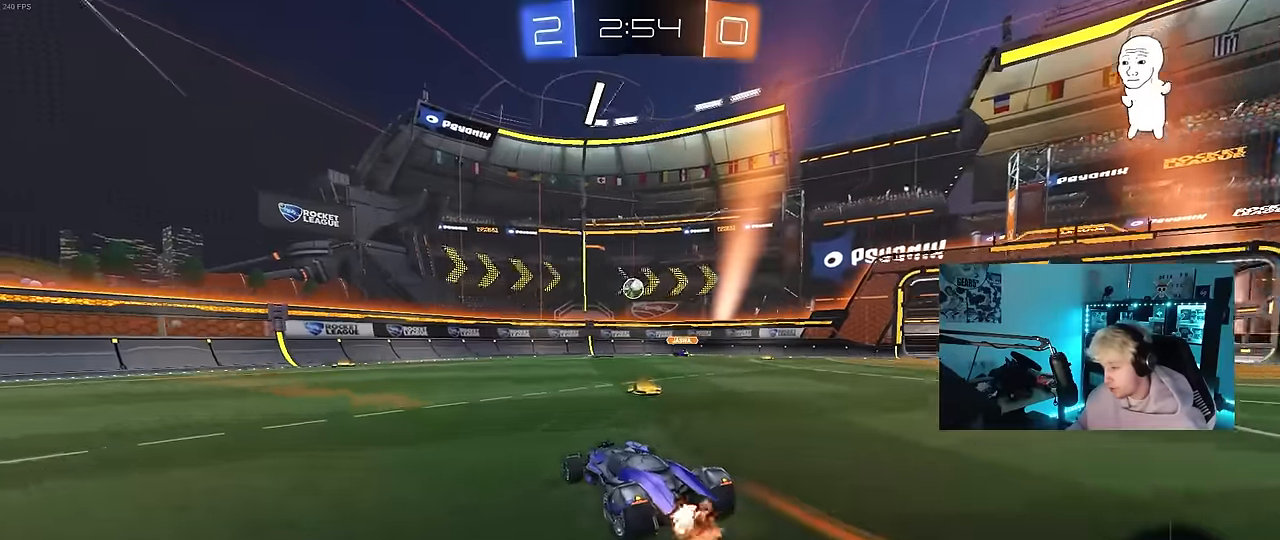
{"keys": ["a", "w"], "mouse": [], "events": [[134, "a", "up"], [467, "a", "down"]]}
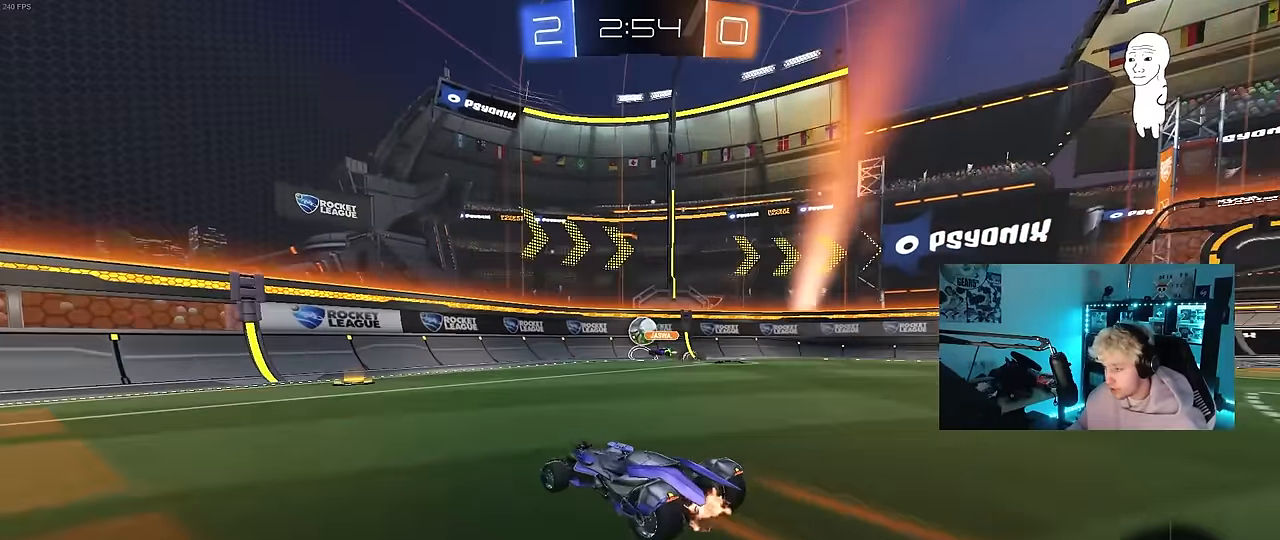
{"keys": ["d", "w"], "mouse": [], "events": [[150, "shift", "down"], [234, "shift", "up"], [384, "a", "up"], [434, "d", "down"]]}
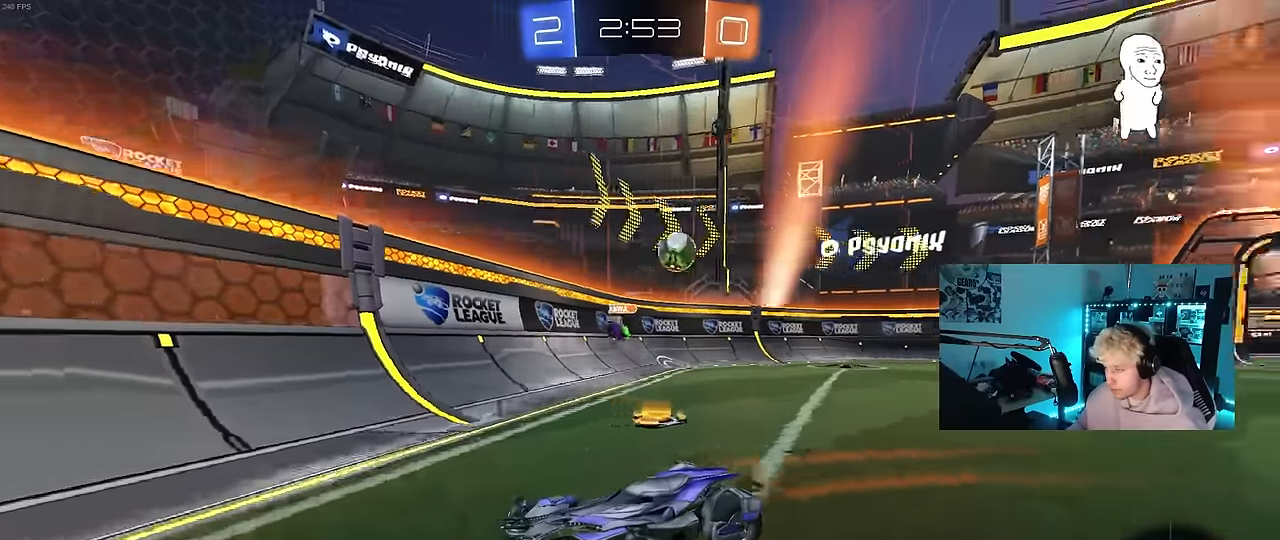
{"keys": ["a", "shift", "w"], "mouse": [], "events": [[117, "a", "down"], [117, "d", "up"], [250, "a", "up"], [300, "d", "down"], [350, "d", "up"], [400, "a", "down"], [484, "shift", "down"]]}
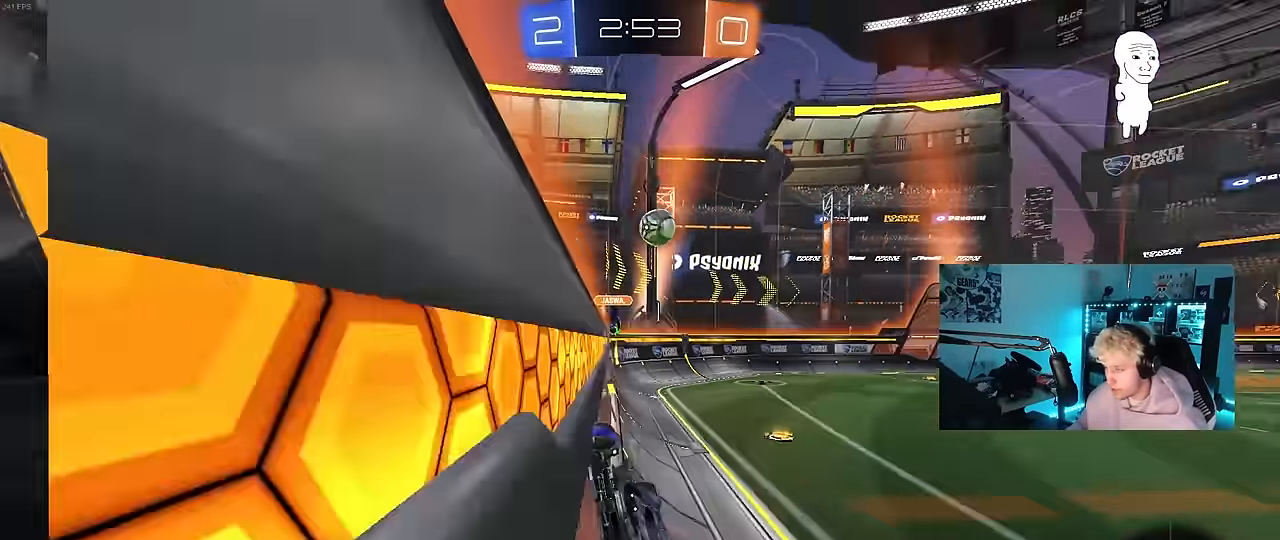
{"keys": ["w"], "mouse": [], "events": [[134, "shift", "up"], [367, "a", "up"]]}
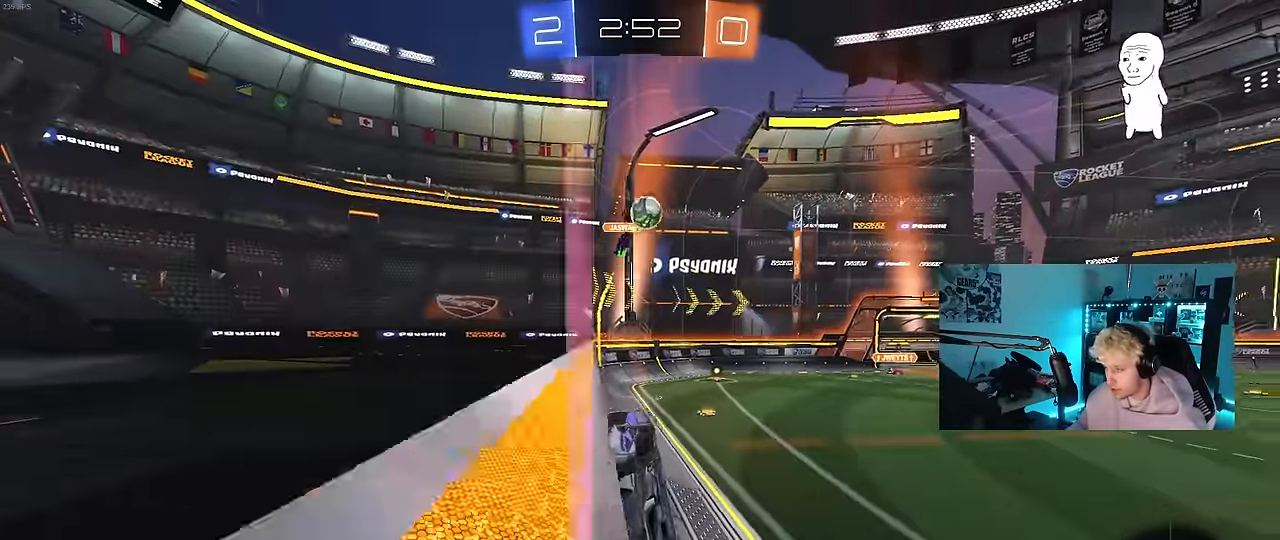
{"keys": ["a", "w"], "mouse": [], "events": [[150, "a", "down"], [284, "a", "up"], [334, "d", "down"], [384, "d", "up"], [434, "a", "down"]]}
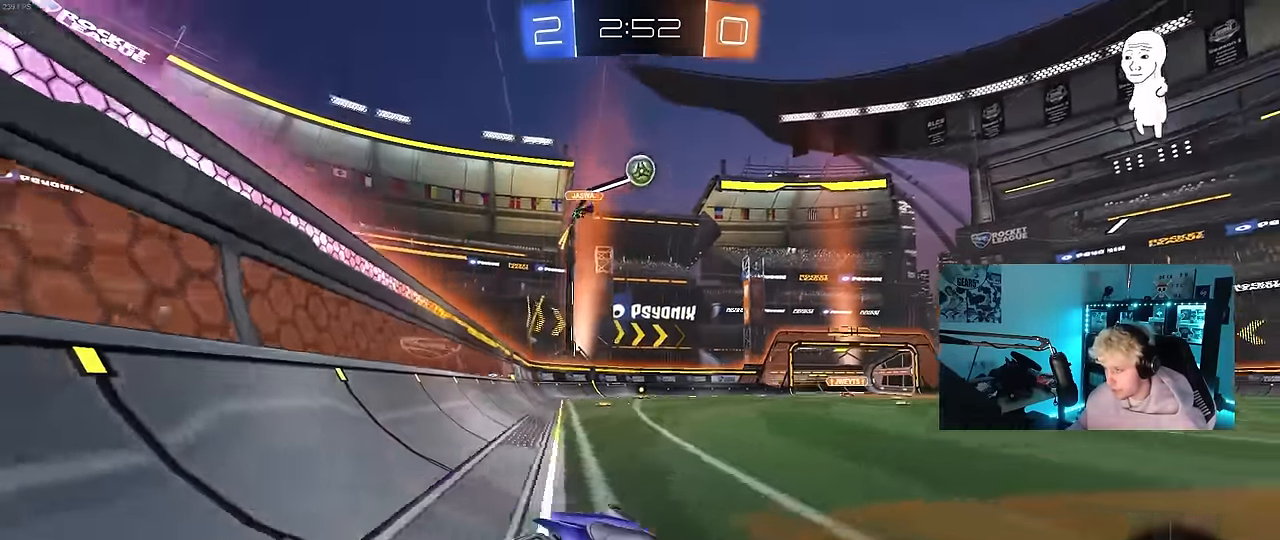
{"keys": ["w"], "mouse": ["left", "right"], "events": [[17, "a", "up"], [17, "d", "down"], [350, "d", "up"], [350, "mouse_left", "down"], [350, "mouse_right", "down"], [400, "a", "down"], [450, "a", "up"], [450, "mouse_right", "up"], [484, "mouse_right", "down"]]}
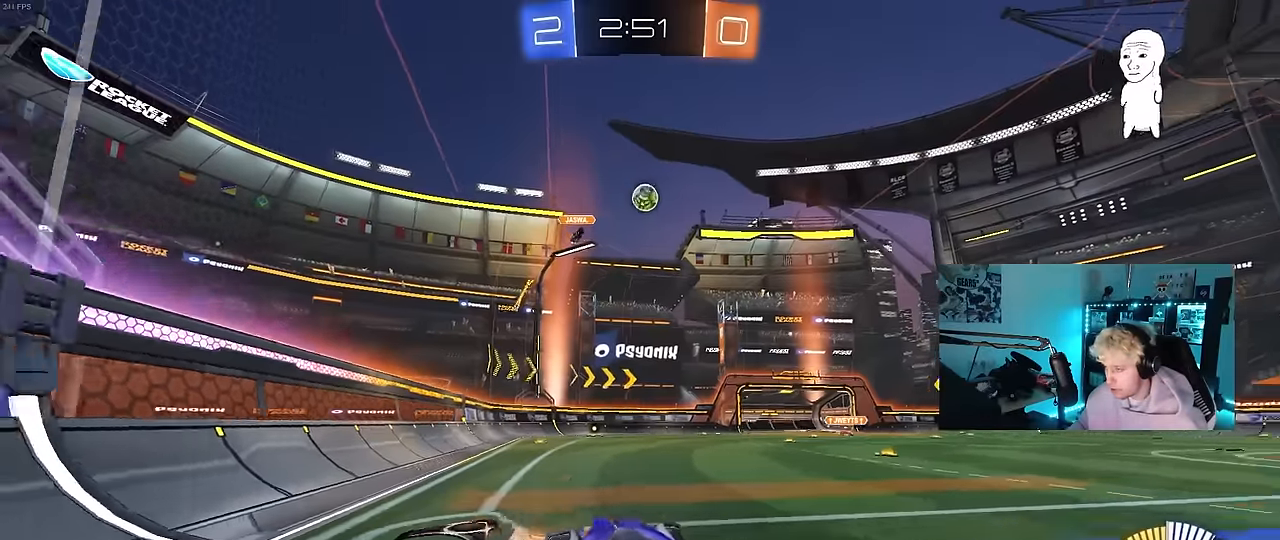
{"keys": ["a"], "mouse": [], "events": [[84, "mouse_left", "up"], [84, "shift", "down"], [134, "mouse_right", "up"], [317, "shift", "up"], [367, "w", "up"], [450, "a", "down"]]}
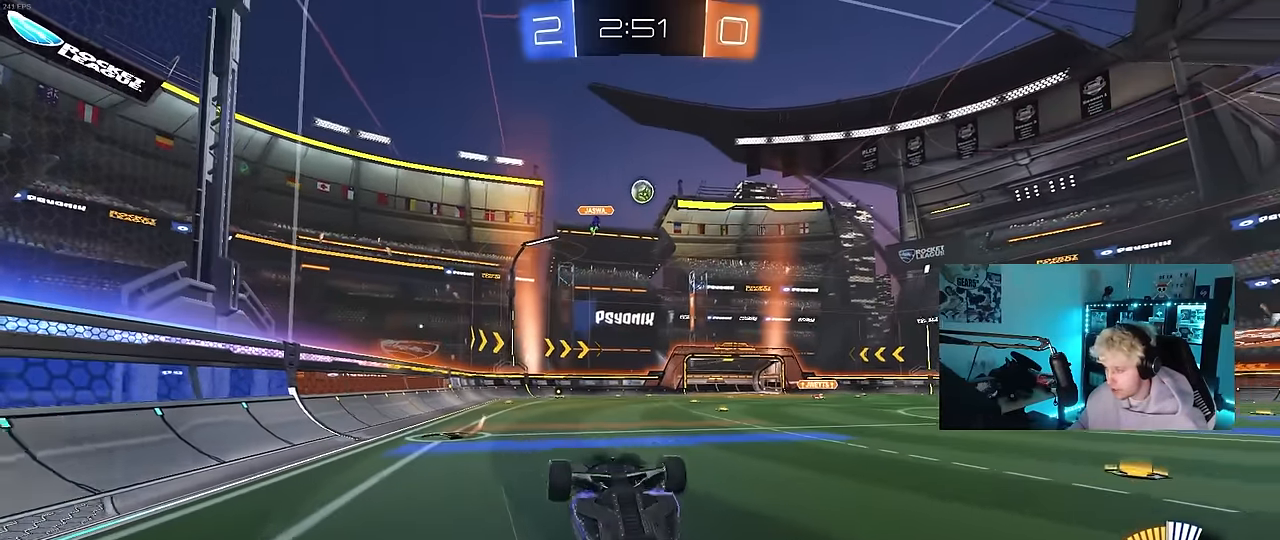
{"keys": ["a"], "mouse": [], "events": [[234, "a", "up"], [467, "a", "down"]]}
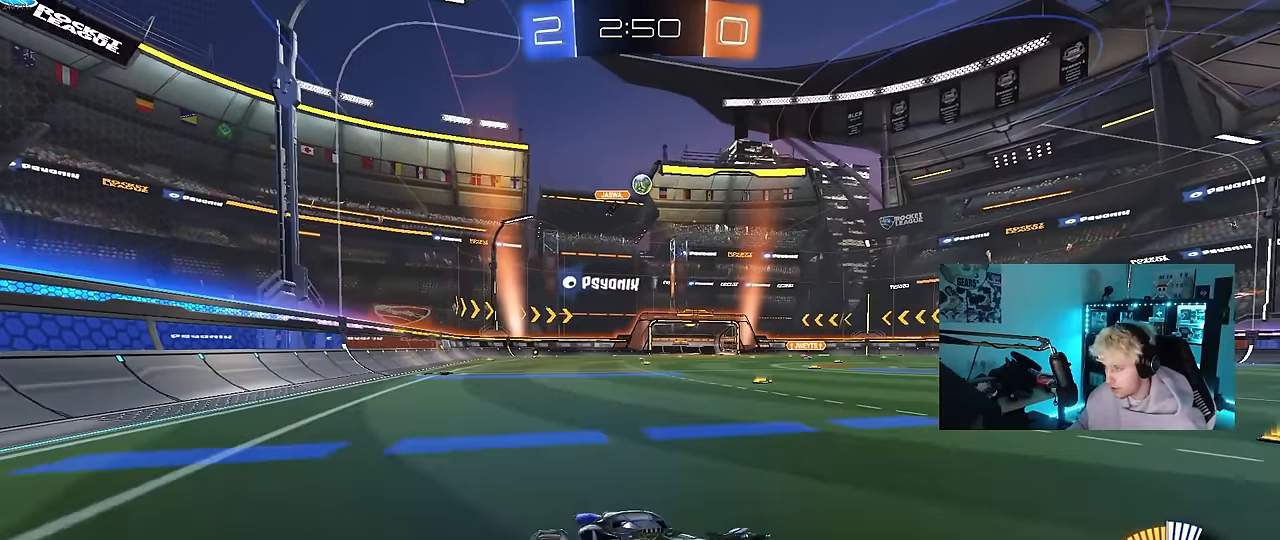
{"keys": ["a", "w"], "mouse": [], "events": [[67, "w", "down"], [250, "shift", "down"], [350, "shift", "up"]]}
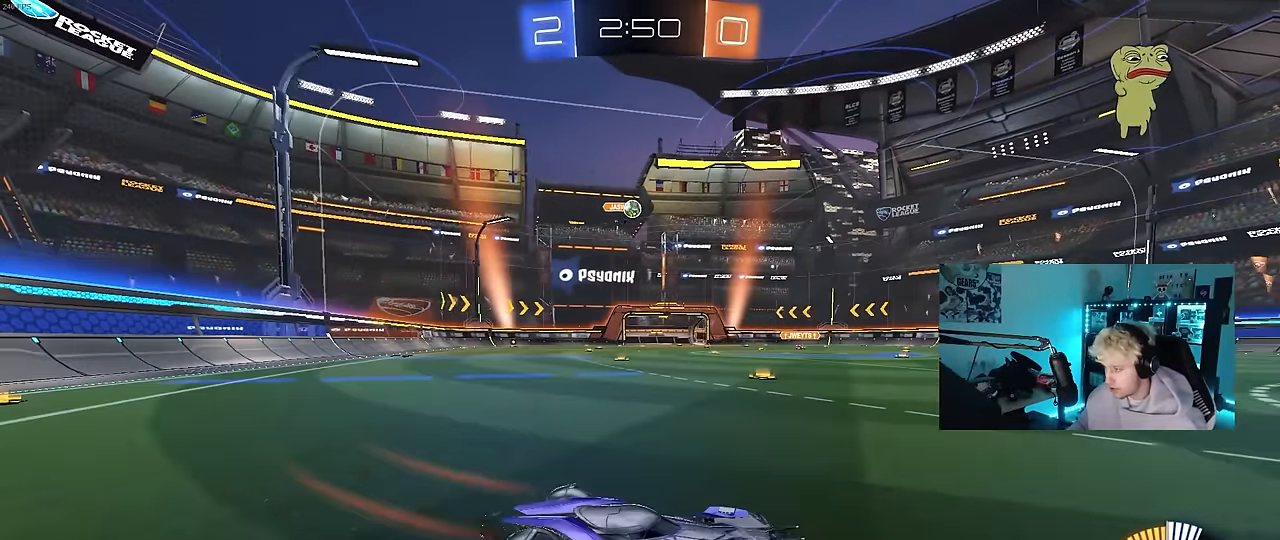
{"keys": ["d"], "mouse": [], "events": [[134, "w", "up"], [317, "s", "down"], [450, "a", "up"], [450, "d", "down"], [500, "s", "up"]]}
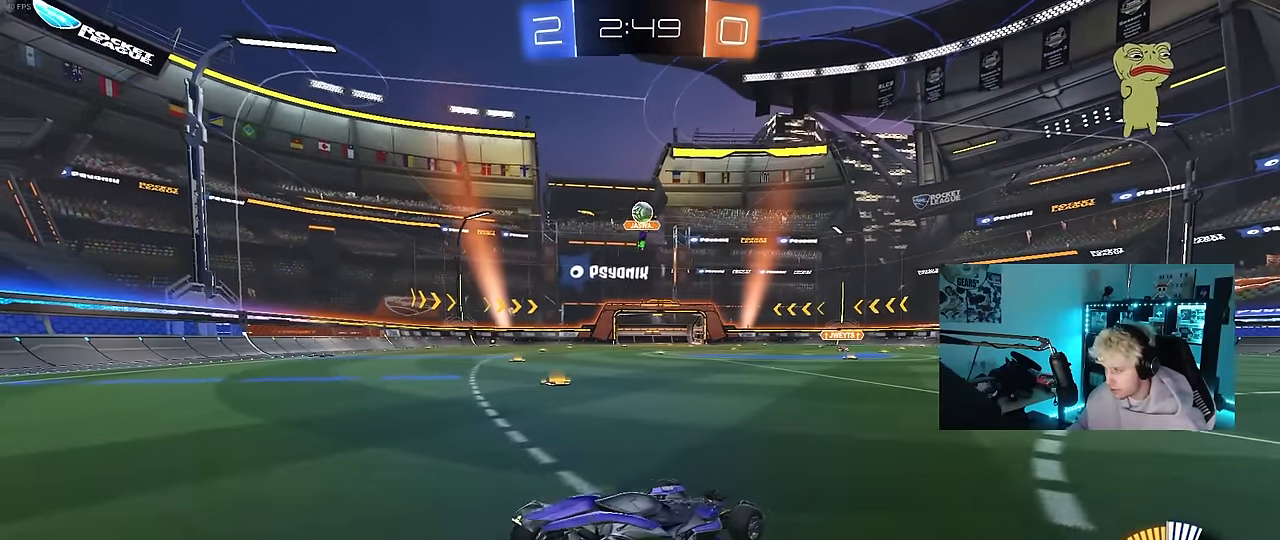
{"keys": [], "mouse": [], "events": [[150, "w", "down"], [434, "d", "up"], [434, "w", "up"]]}
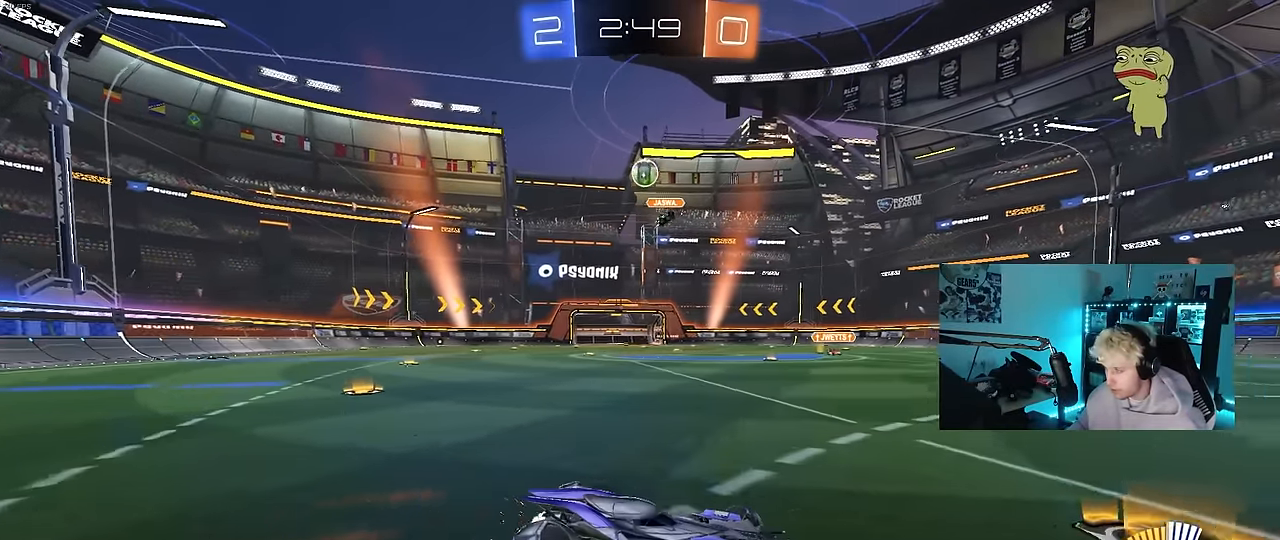
{"keys": ["a", "w"], "mouse": [], "events": [[117, "d", "down"], [300, "d", "up"], [350, "a", "down"], [350, "w", "down"]]}
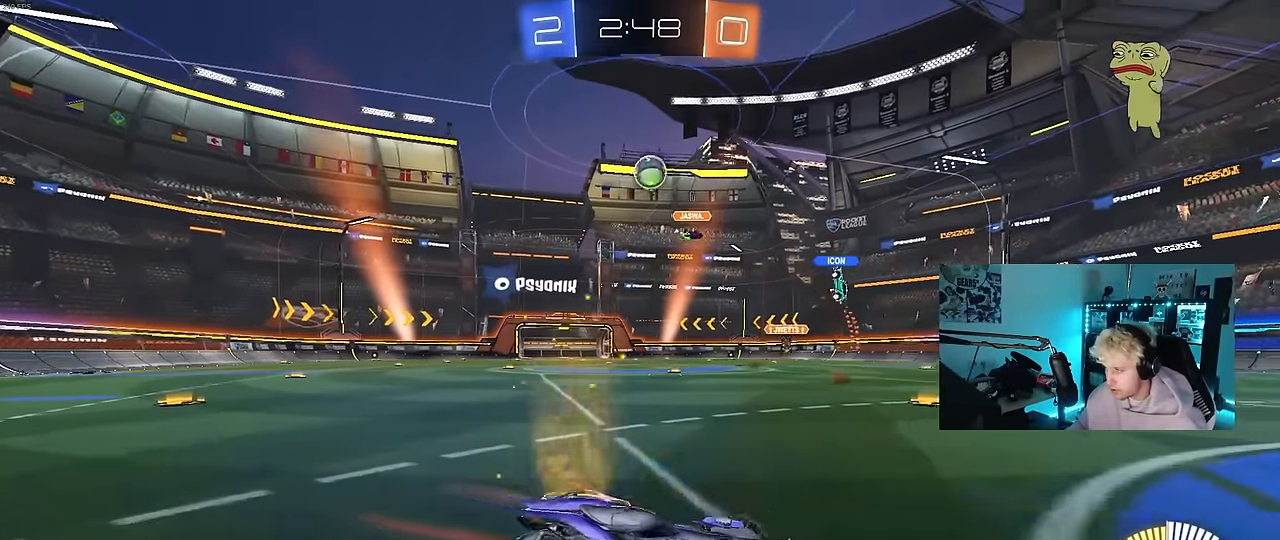
{"keys": ["a", "w"], "mouse": ["left"], "events": [[84, "a", "up"], [134, "d", "down"], [234, "d", "up"], [367, "a", "down"], [367, "mouse_left", "down"]]}